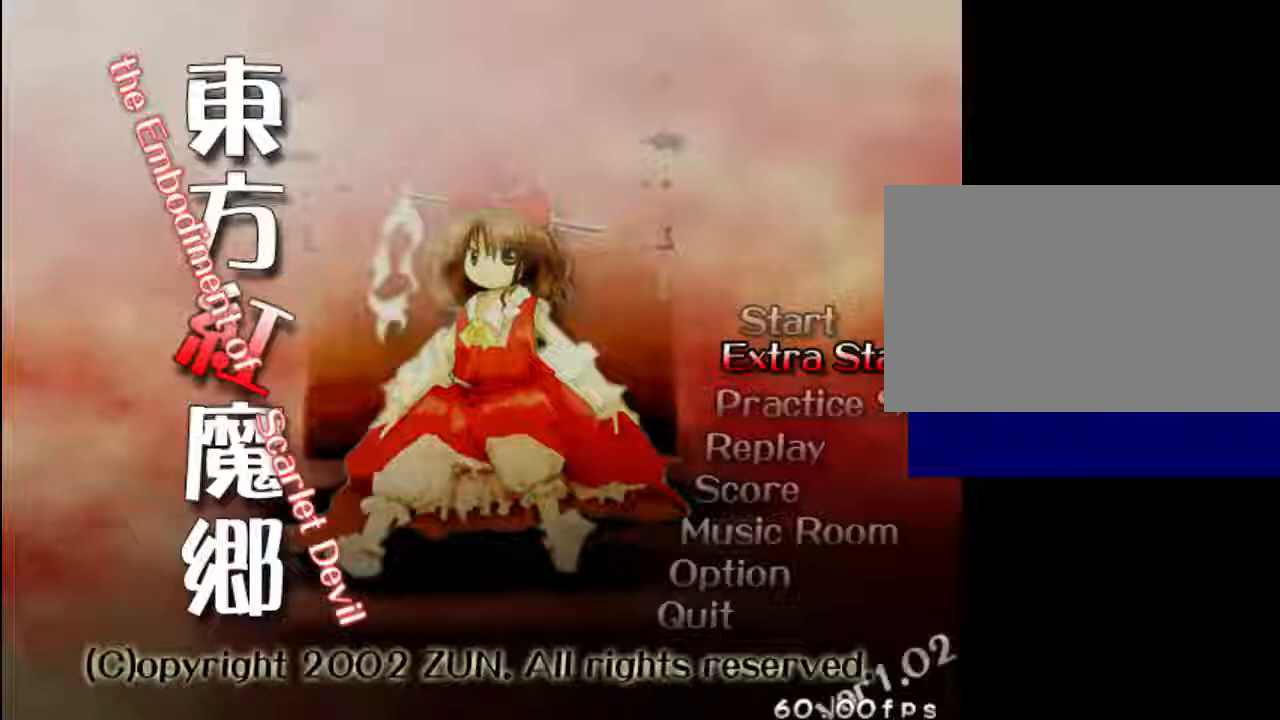
Gameplay with keyboard; each line is a JSON object with the keys held at the frame after it. "events" lists presses ("down") and releases ("up") of "c", "down", "left", "right", "shift", "up", "x" and "z" between this image and that frame as [ms after this image, input, new state], when the widget could be followed in between. No other keys are recorded. Mouse input is not recorded.
{"keys": [], "events": [[217, "z", "down"], [317, "z", "up"]]}
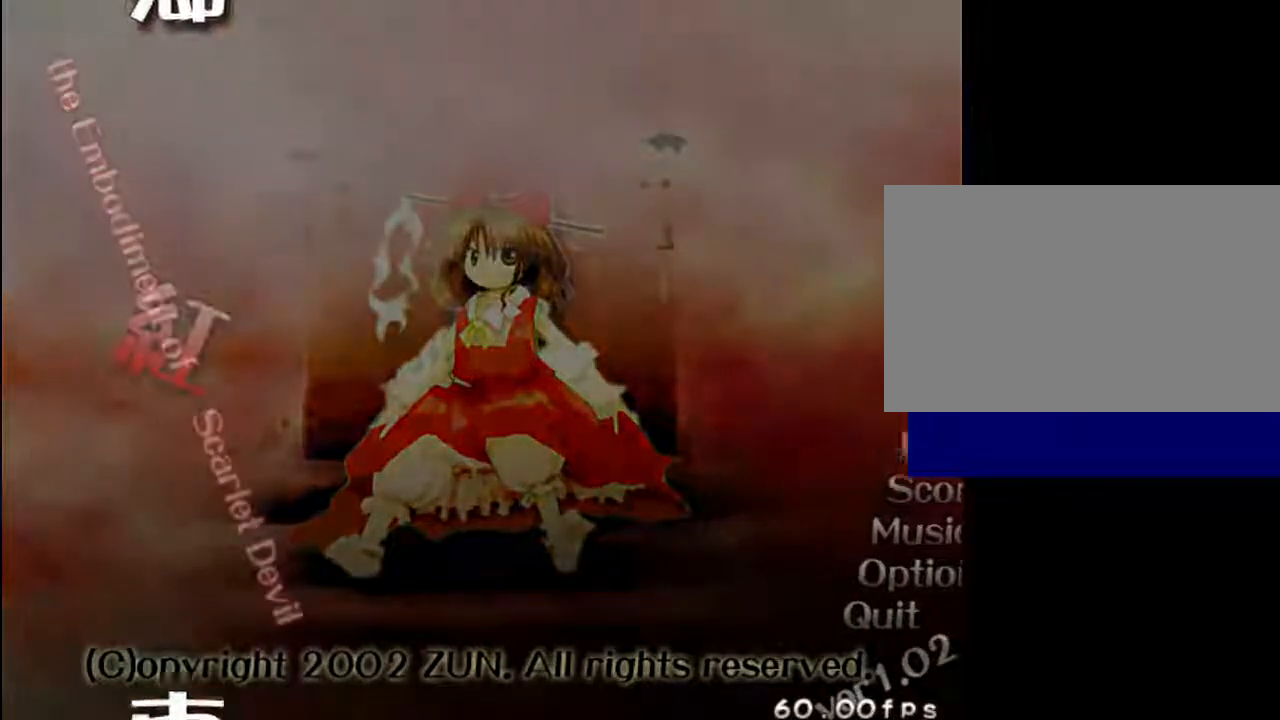
{"keys": [], "events": []}
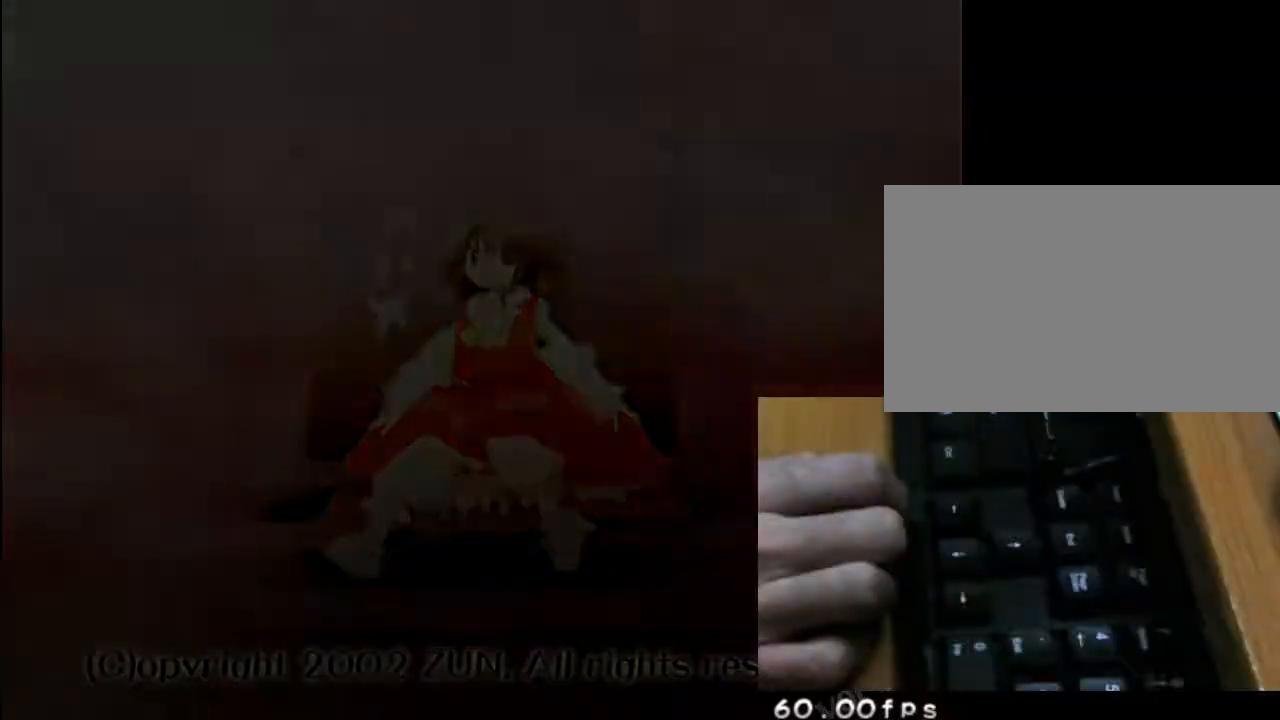
{"keys": [], "events": []}
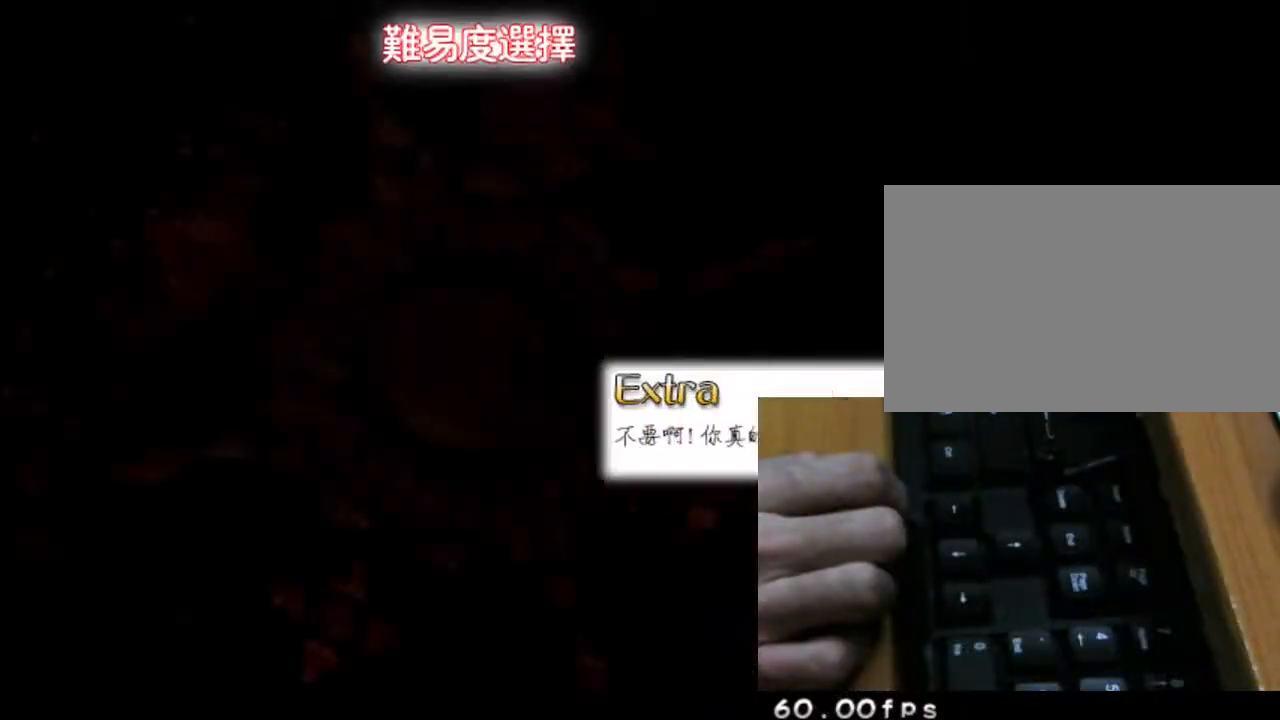
{"keys": [], "events": [[300, "z", "down"], [400, "z", "up"]]}
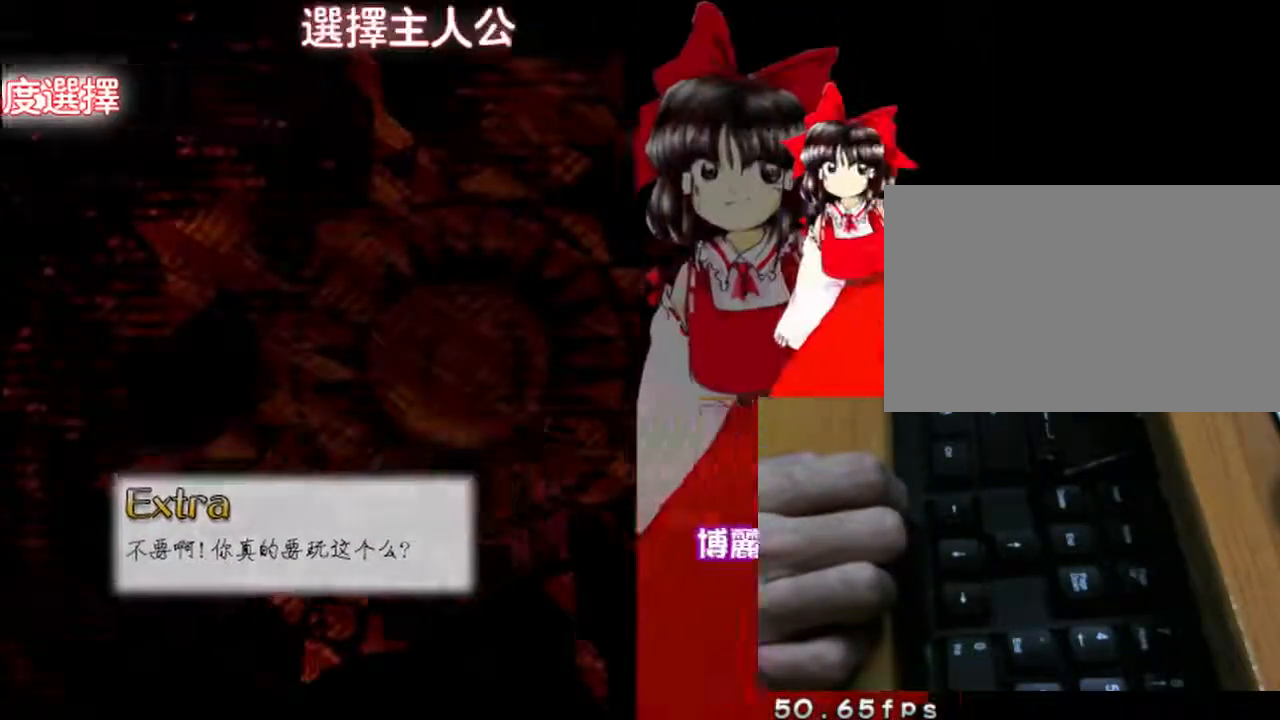
{"keys": ["z"], "events": [[467, "z", "down"]]}
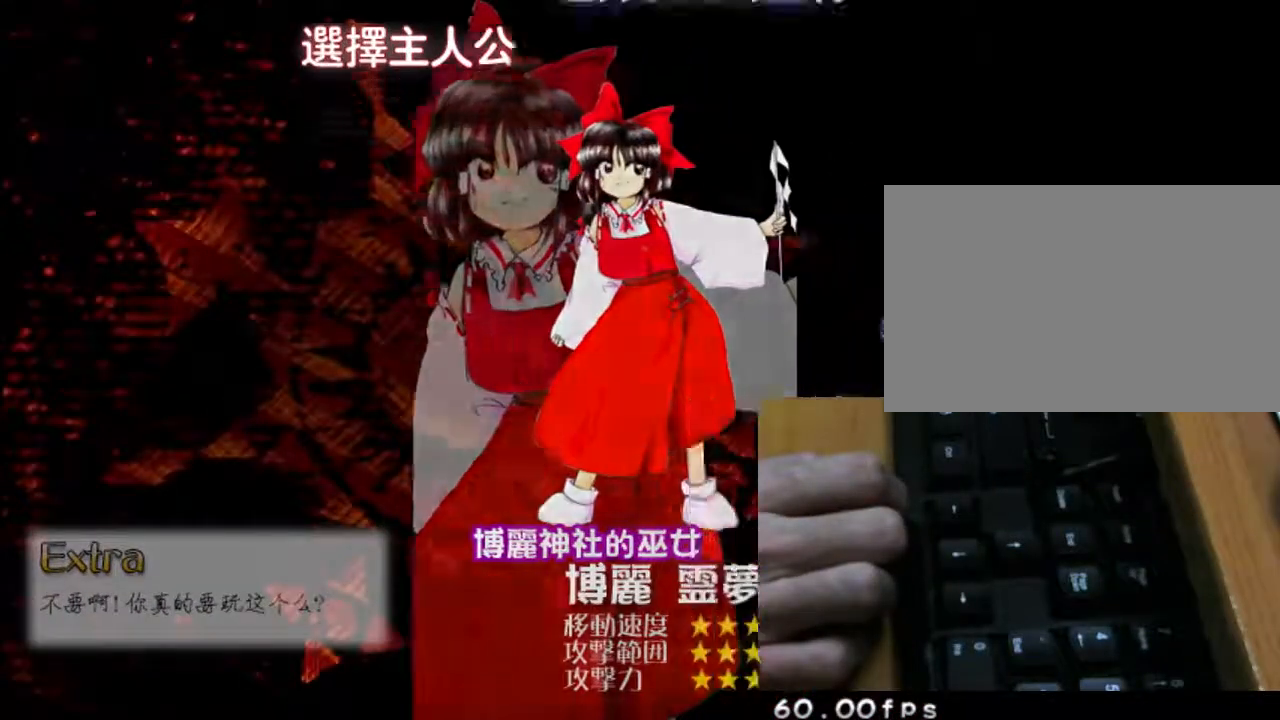
{"keys": [], "events": [[67, "z", "up"]]}
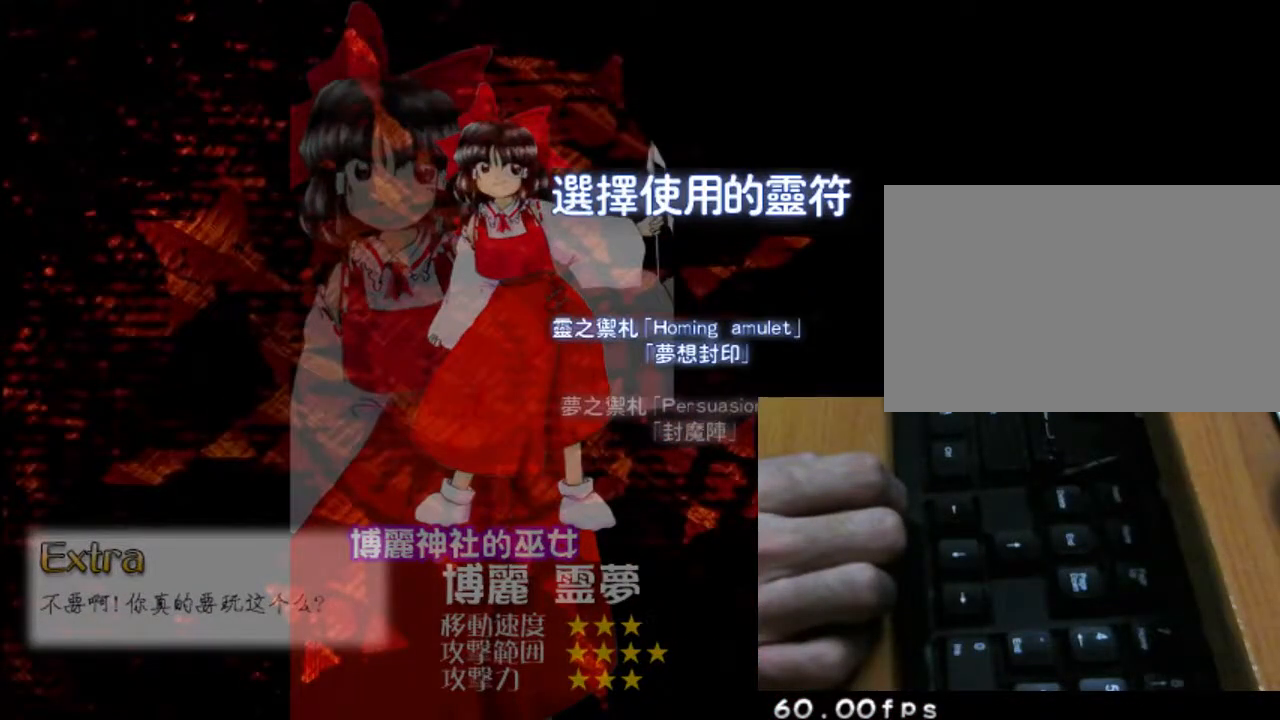
{"keys": ["z"], "events": [[200, "z", "down"]]}
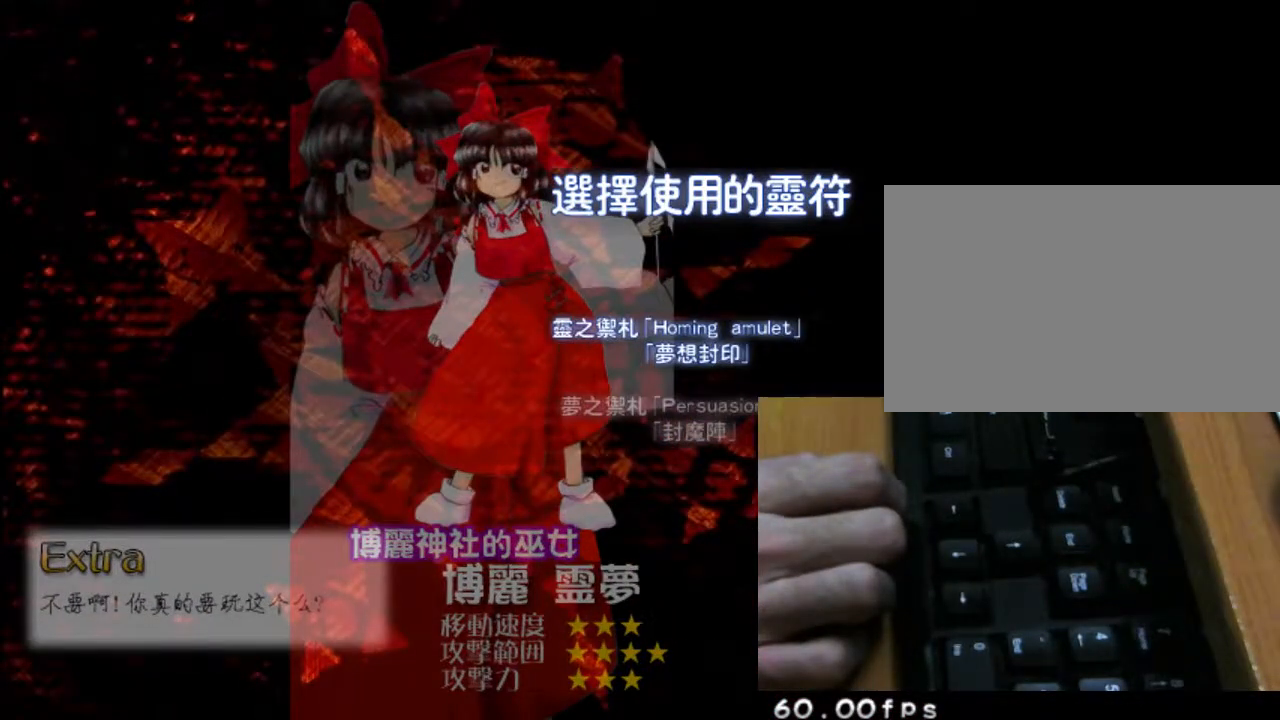
{"keys": ["z"], "events": []}
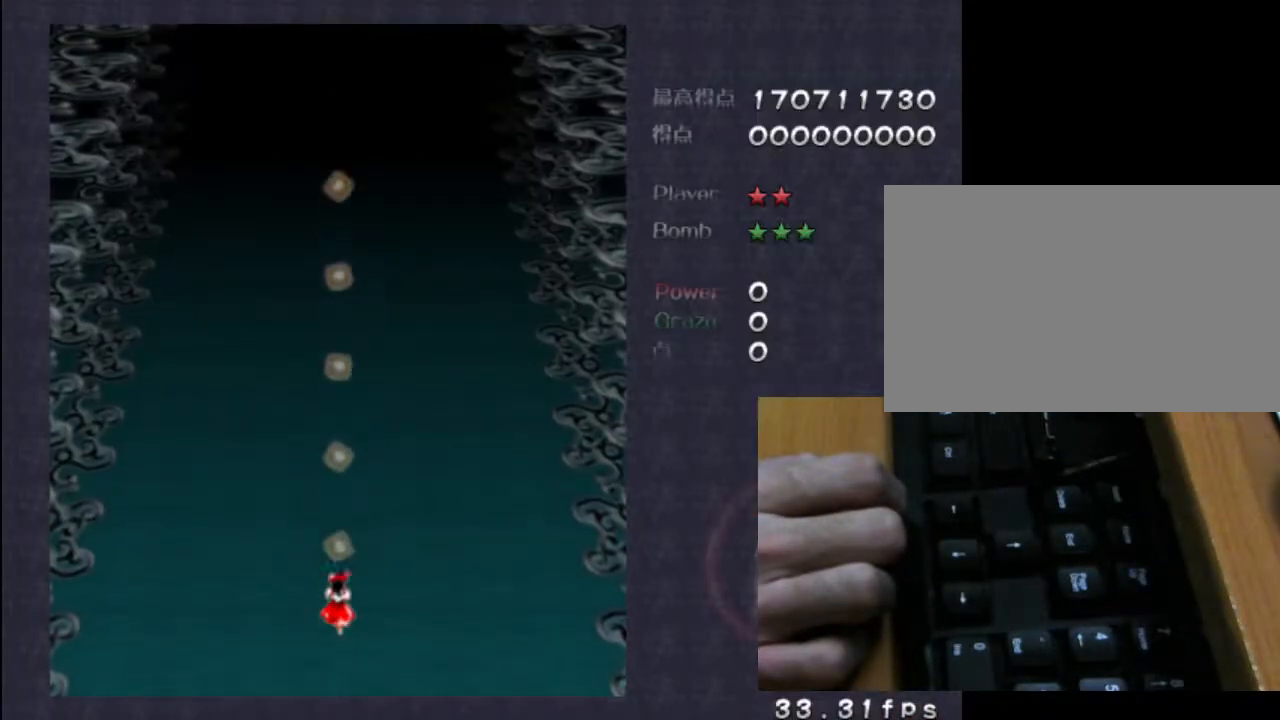
{"keys": ["z"], "events": []}
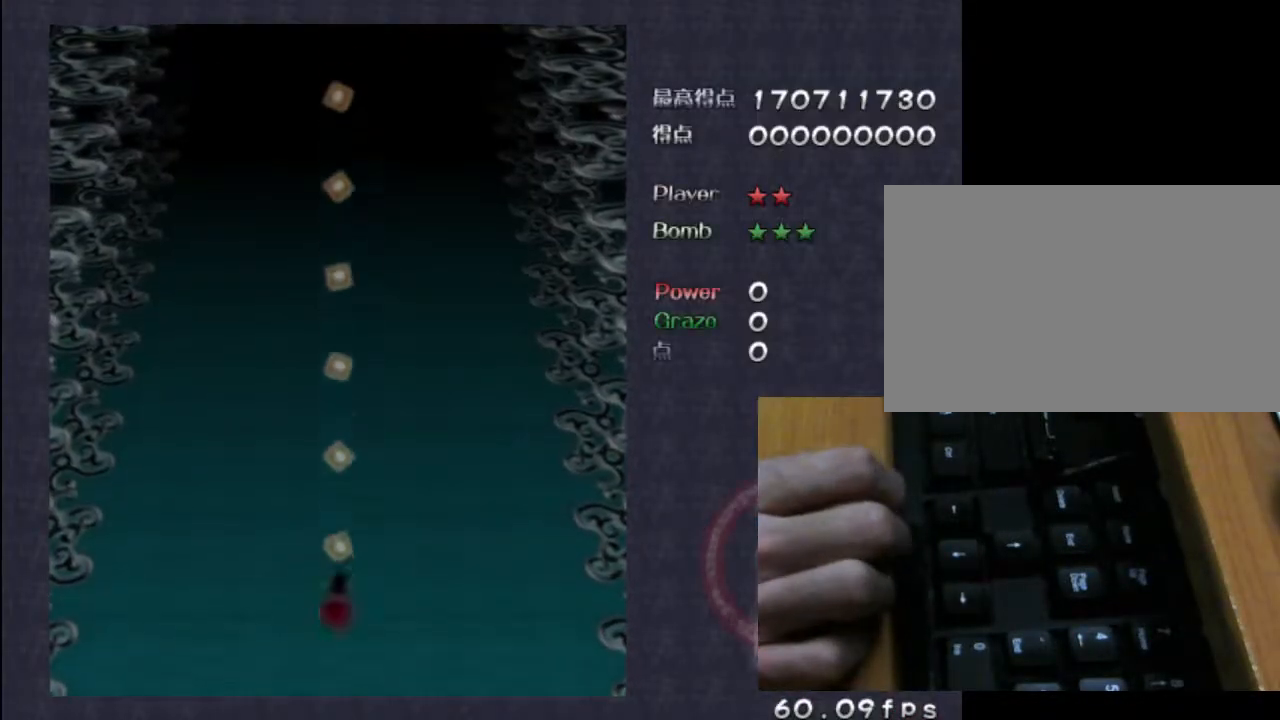
{"keys": ["z"], "events": []}
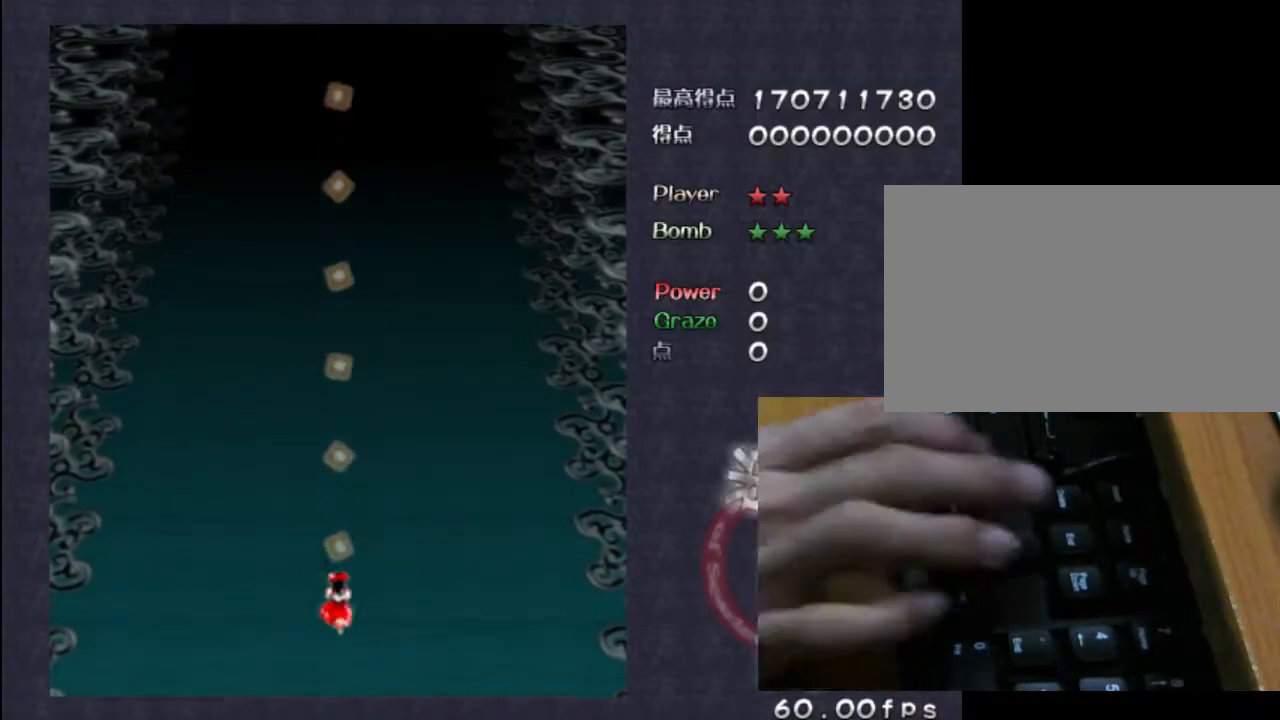
{"keys": ["up", "z"], "events": [[17, "up", "down"]]}
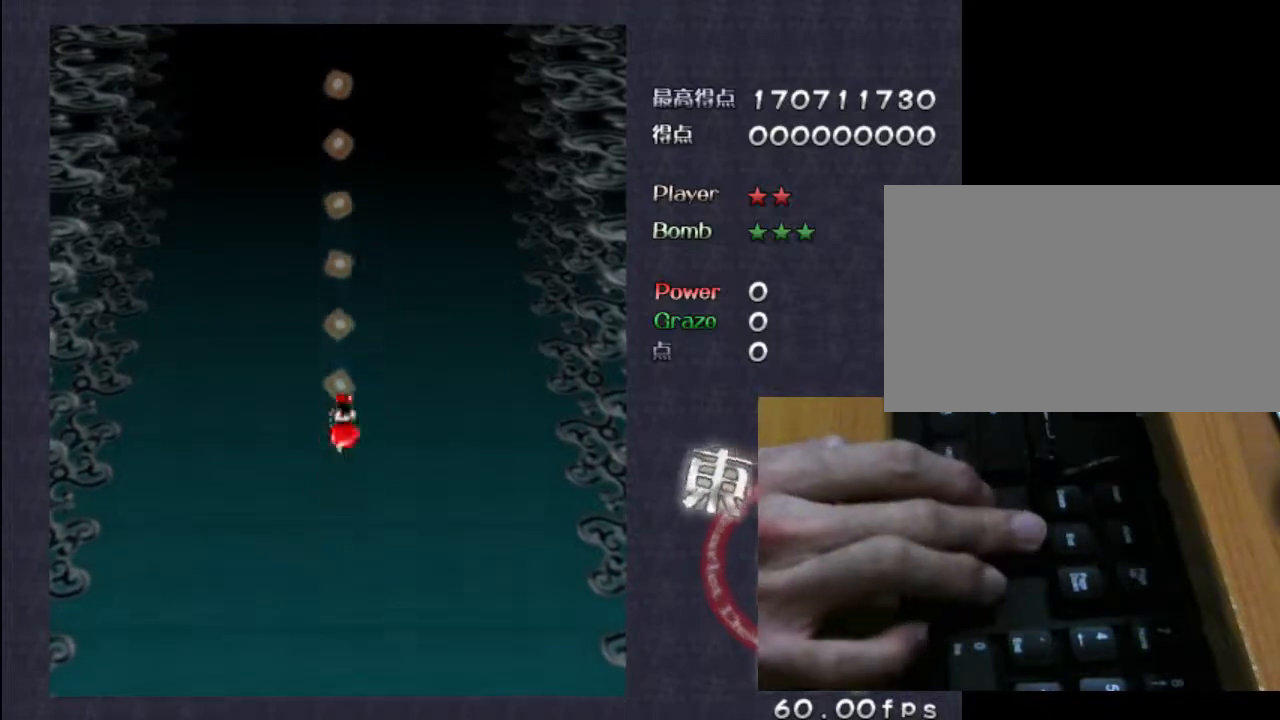
{"keys": ["z"], "events": [[17, "right", "down"], [250, "right", "up"], [250, "up", "up"]]}
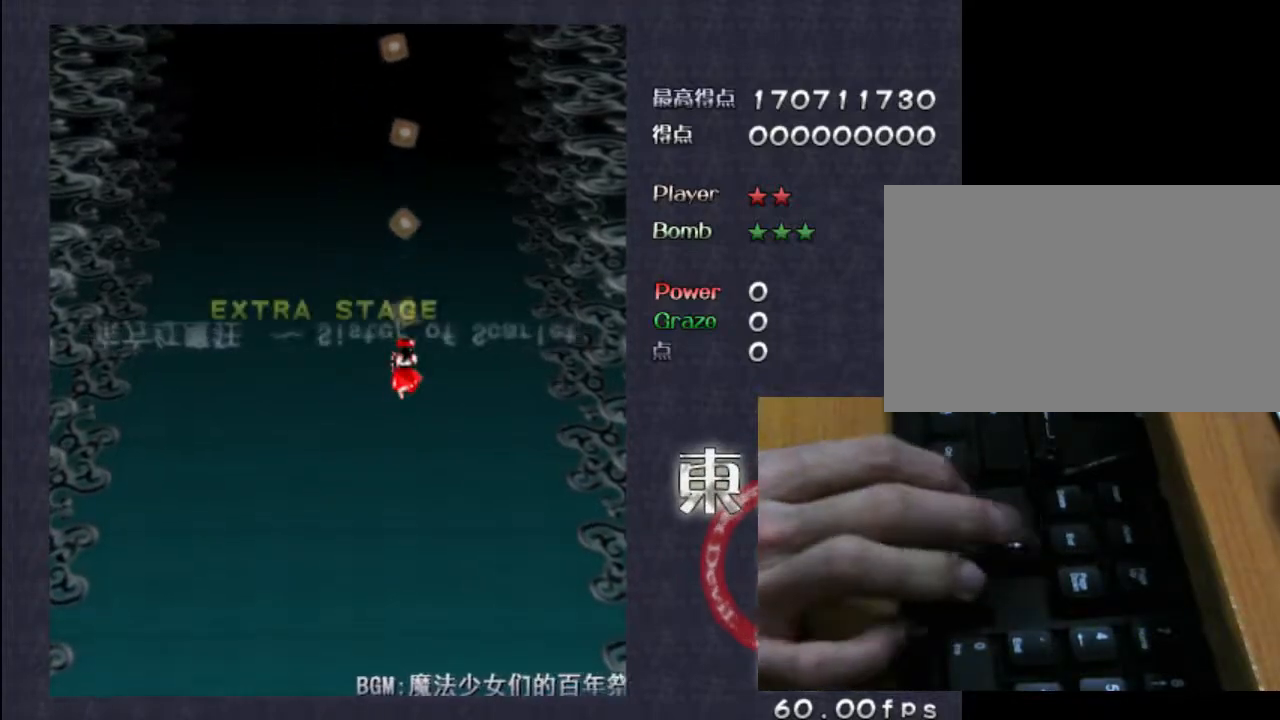
{"keys": ["z"], "events": []}
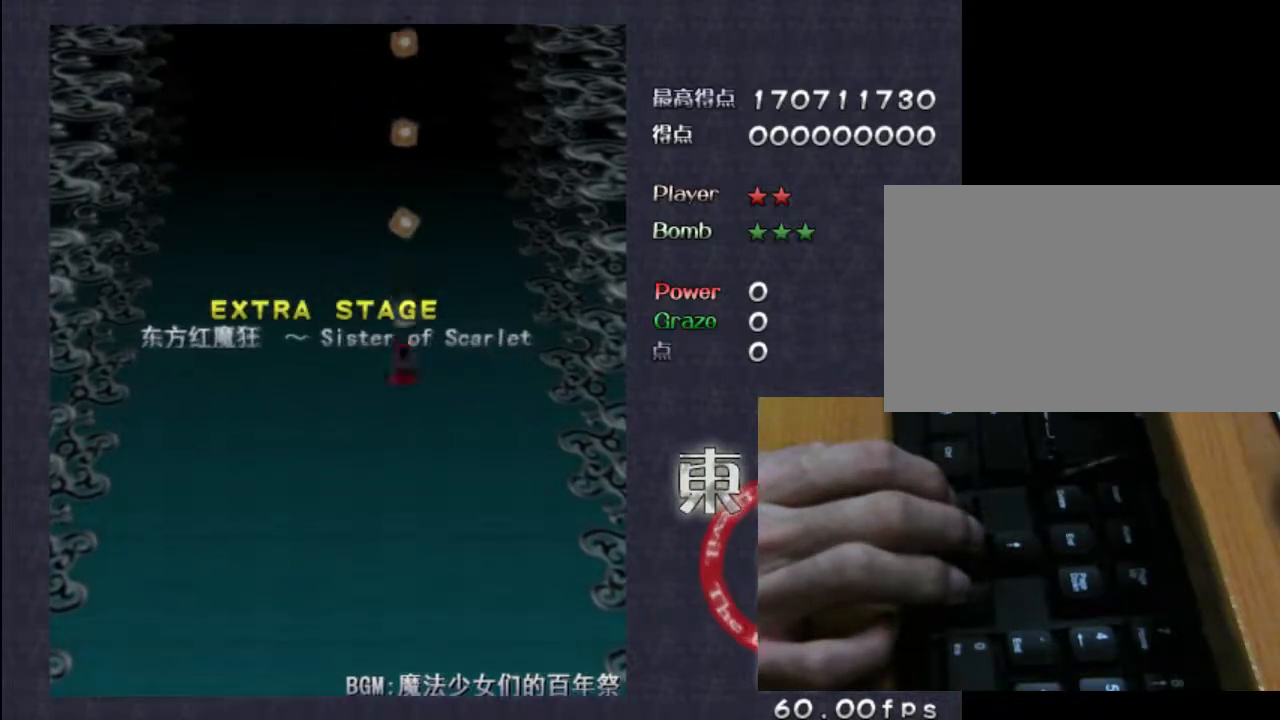
{"keys": ["z"], "events": []}
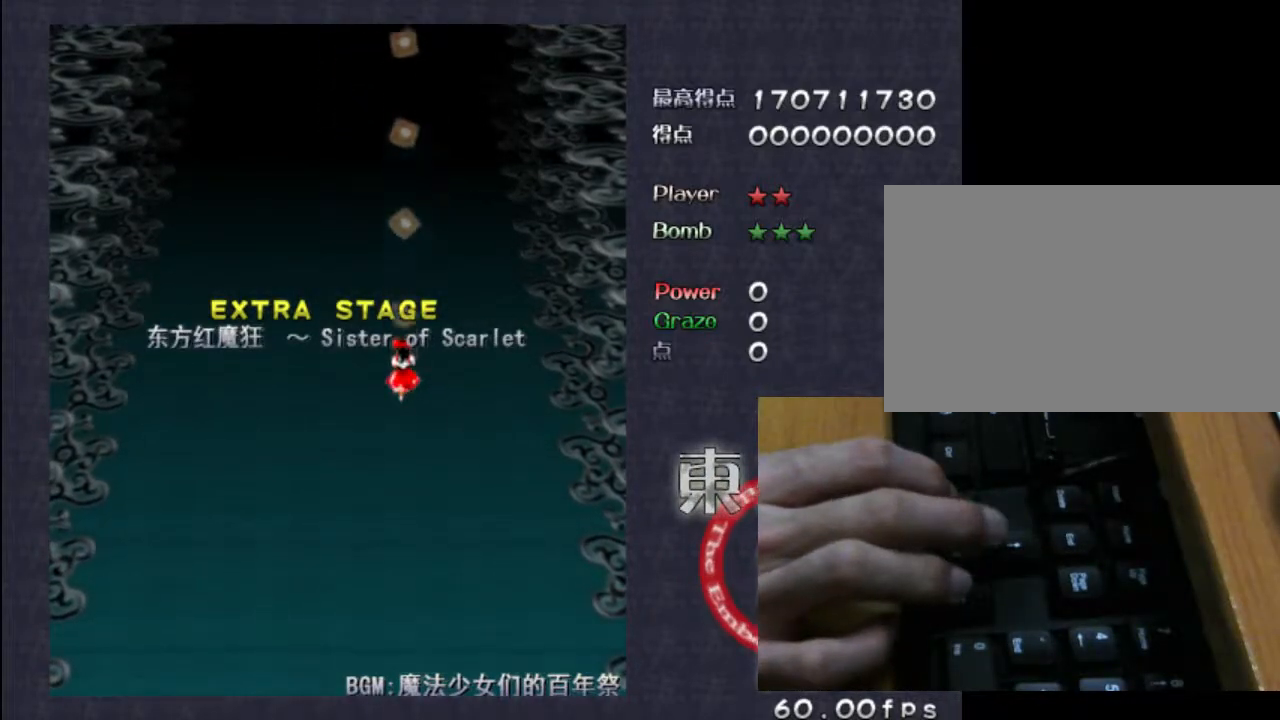
{"keys": ["z"], "events": [[433, "up", "down"], [500, "up", "up"]]}
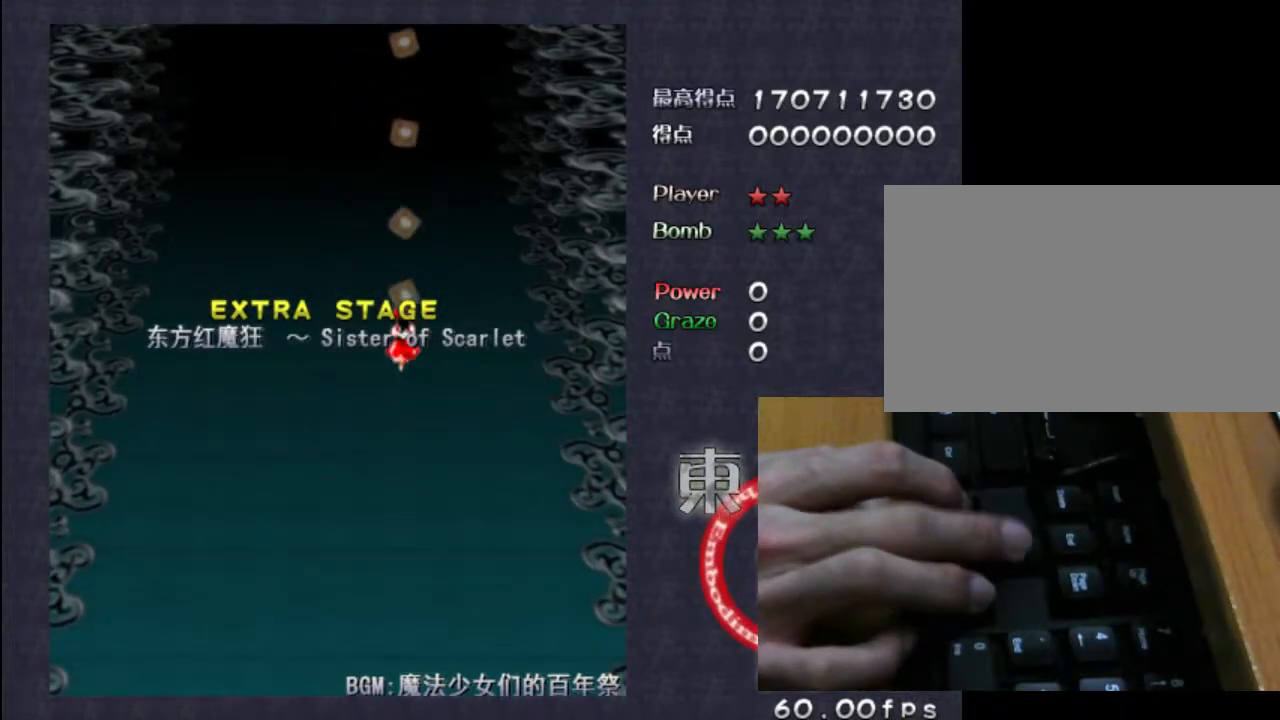
{"keys": ["z"], "events": []}
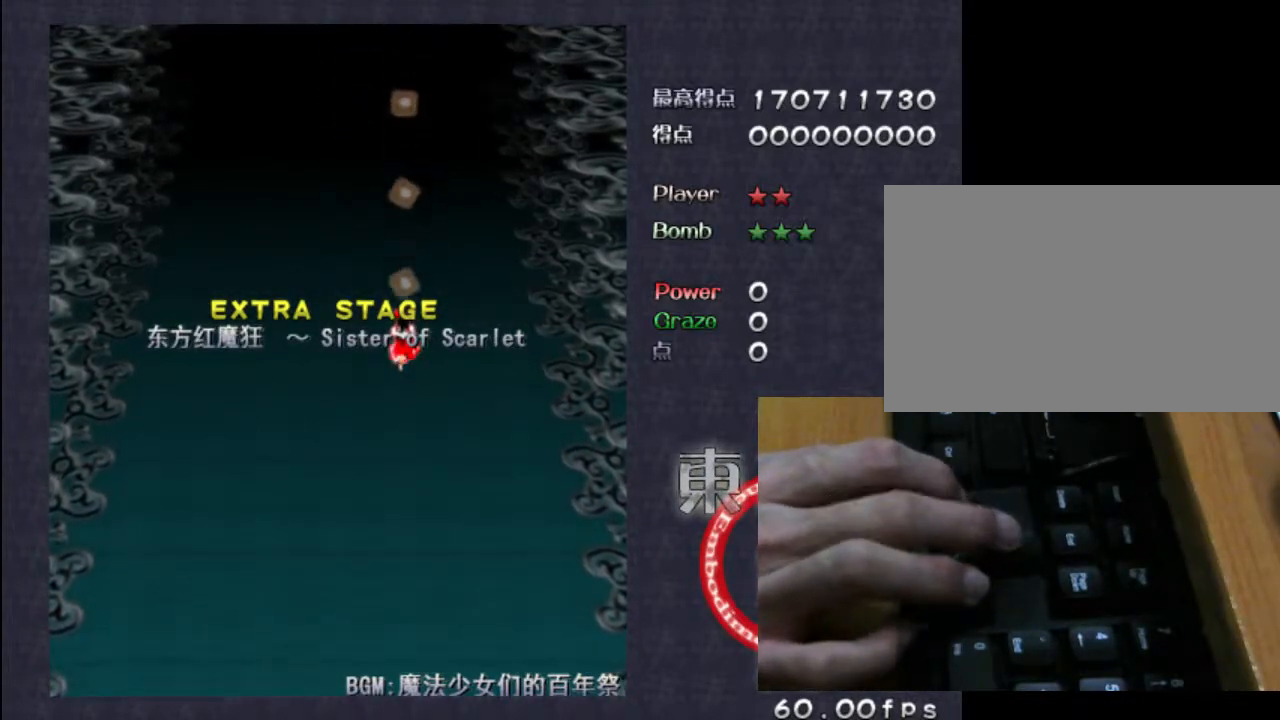
{"keys": ["right", "up", "z"], "events": [[300, "right", "down"], [400, "up", "down"]]}
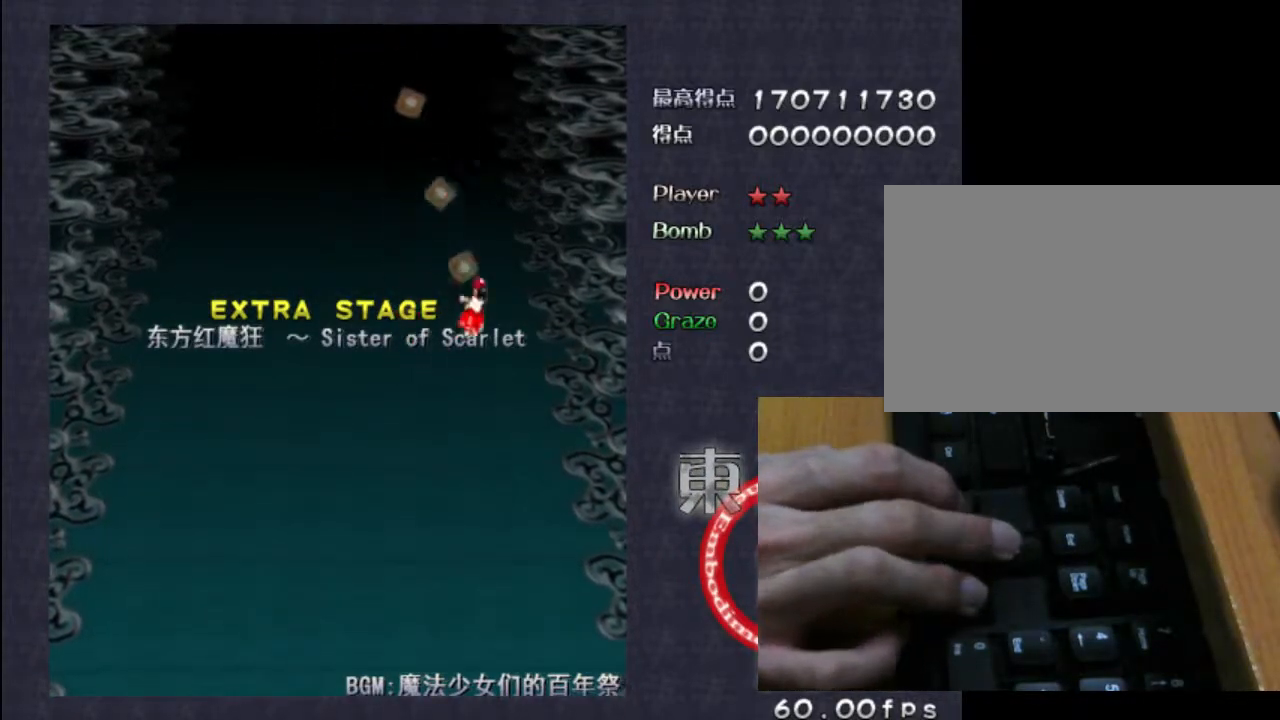
{"keys": ["shift", "z"], "events": [[67, "shift", "down"], [100, "right", "up"], [100, "up", "up"]]}
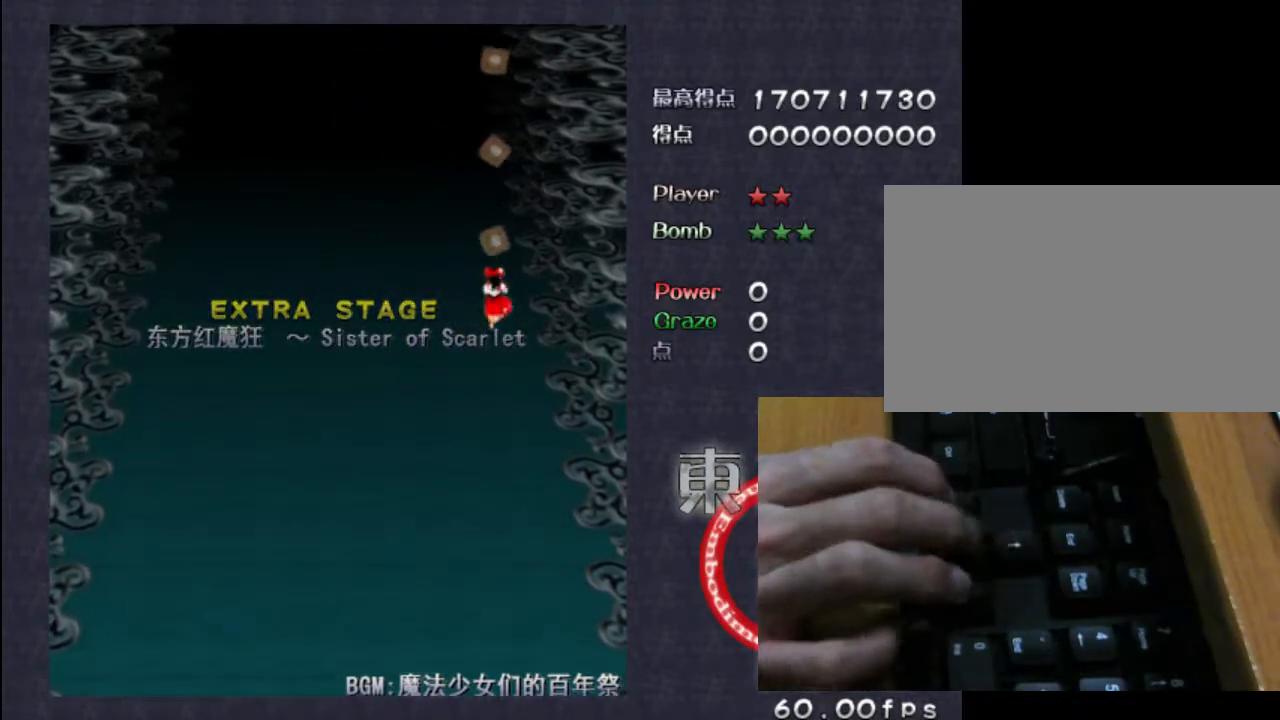
{"keys": ["z"], "events": [[167, "shift", "up"]]}
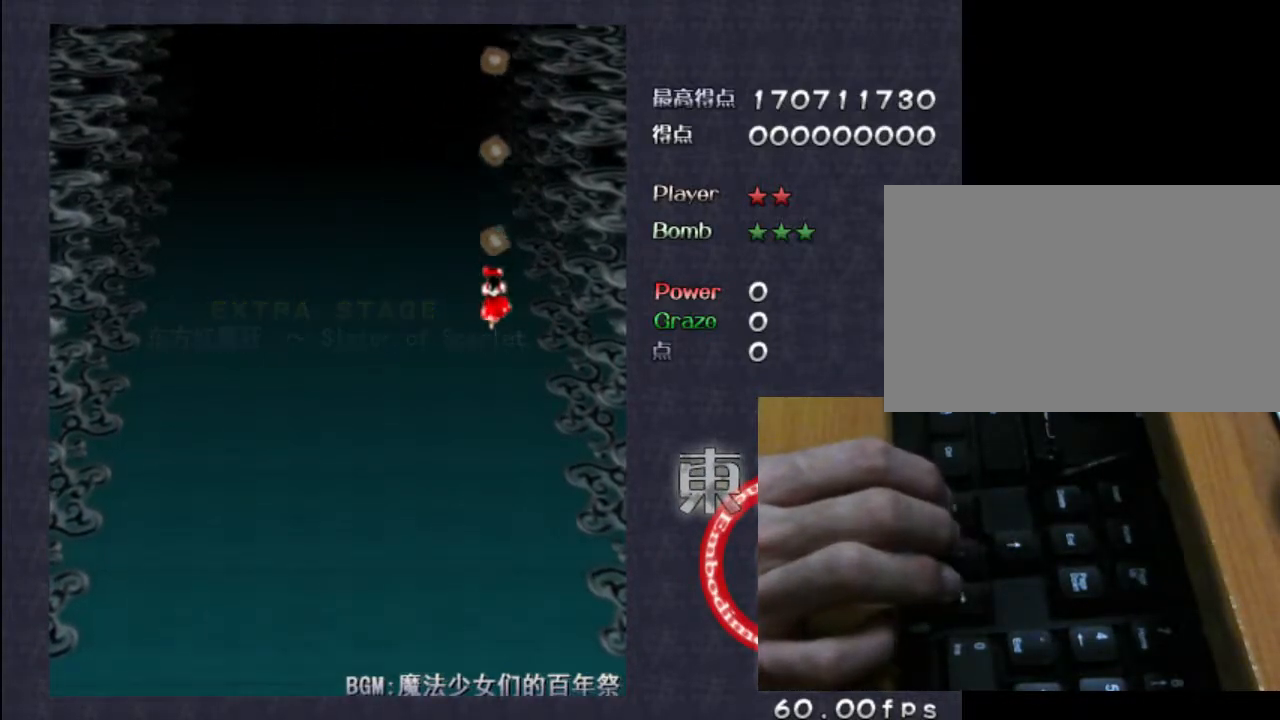
{"keys": ["shift", "z"], "events": [[133, "shift", "down"]]}
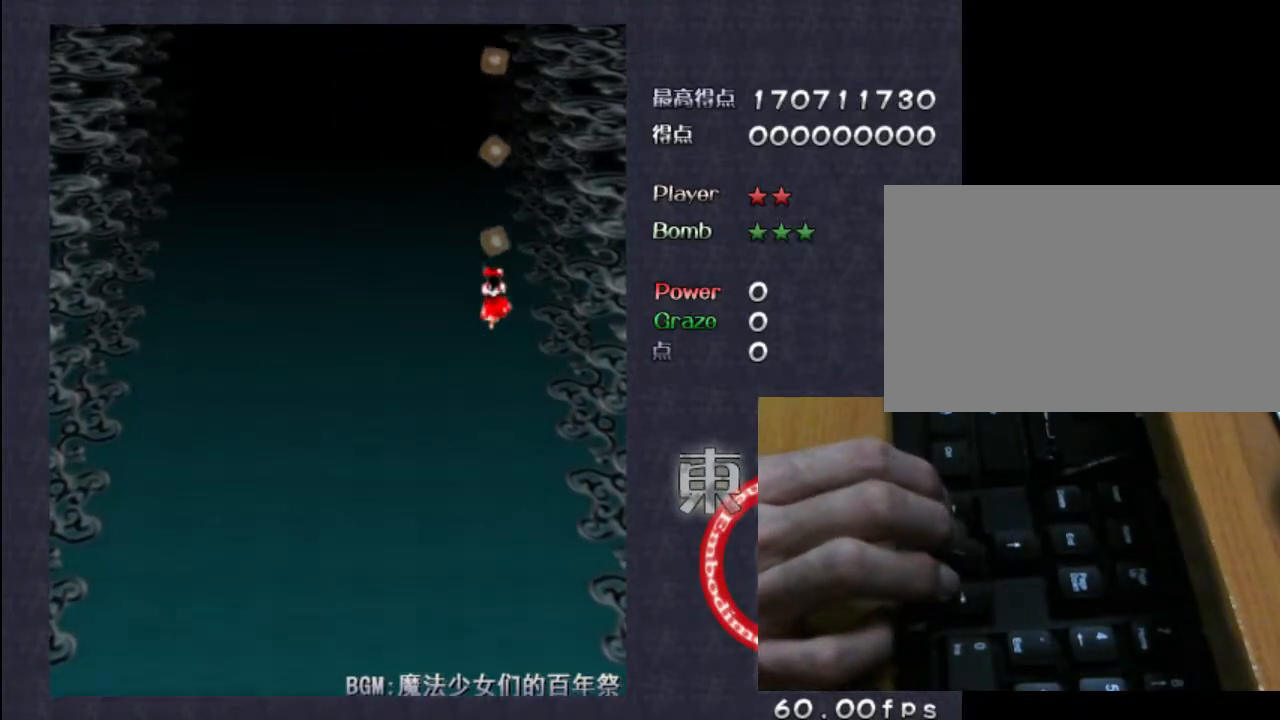
{"keys": ["shift", "z"], "events": [[233, "right", "down"], [333, "right", "up"]]}
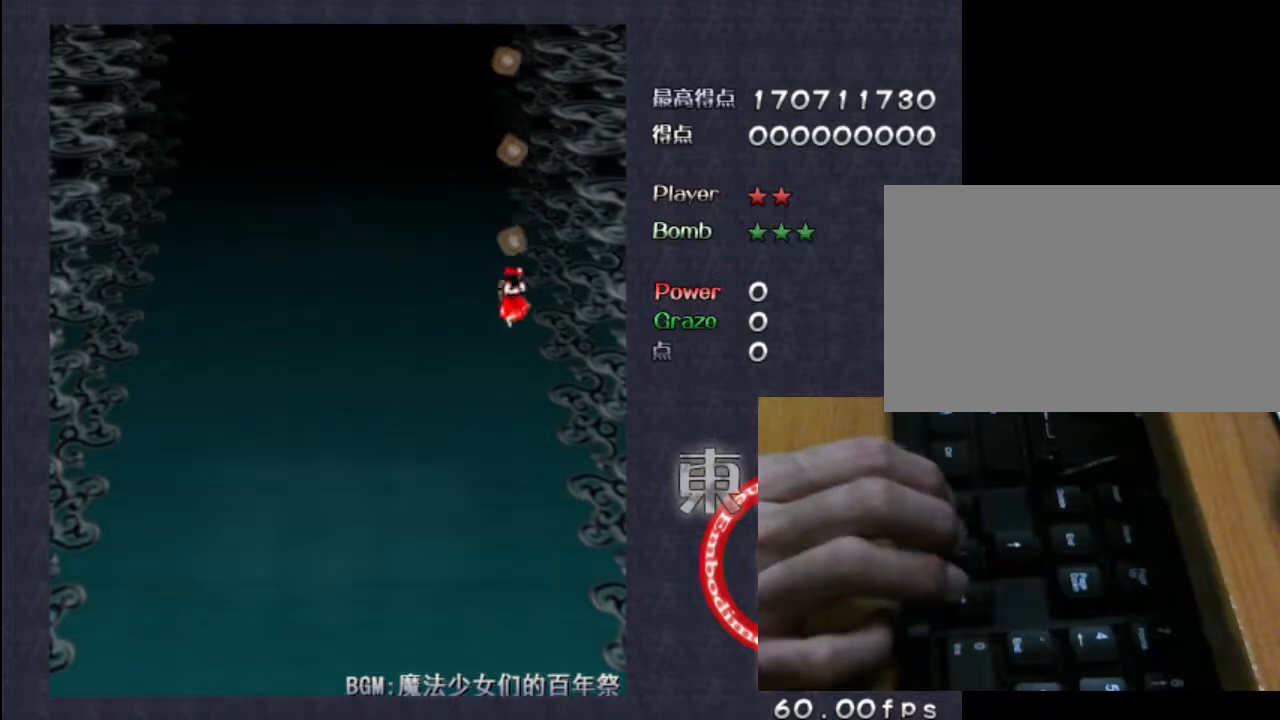
{"keys": ["z"], "events": [[167, "shift", "up"]]}
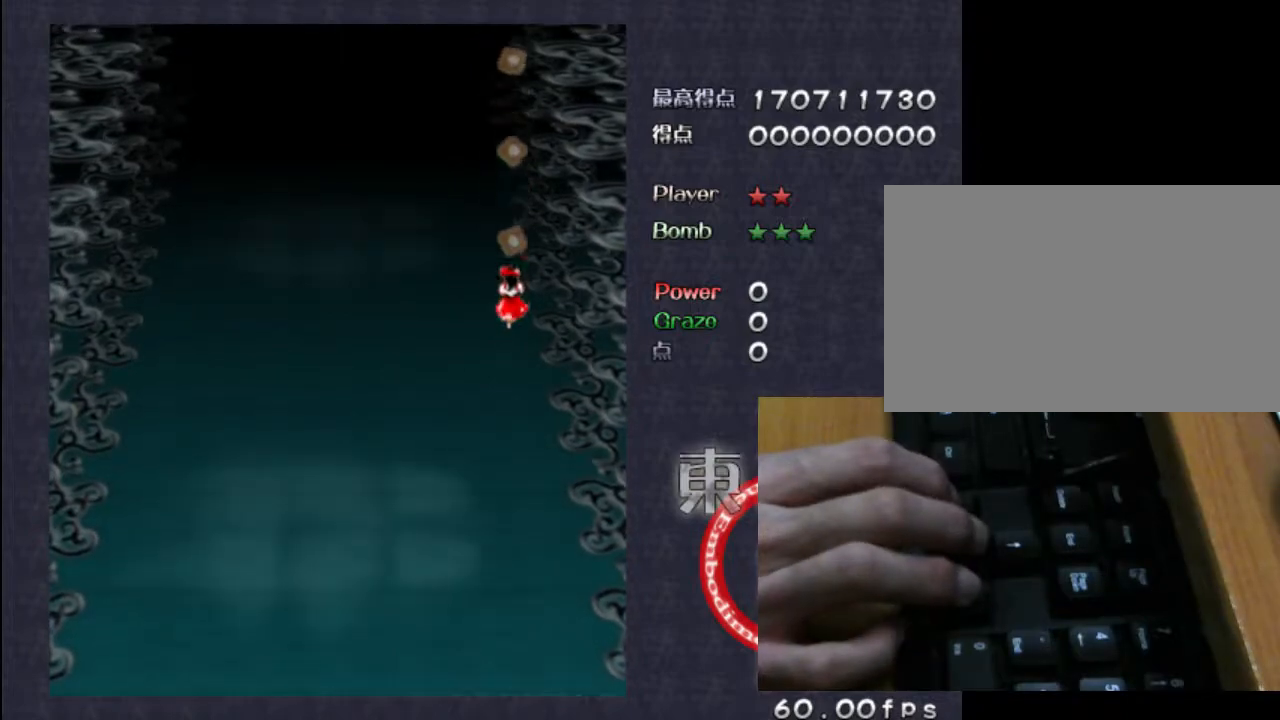
{"keys": ["z"], "events": []}
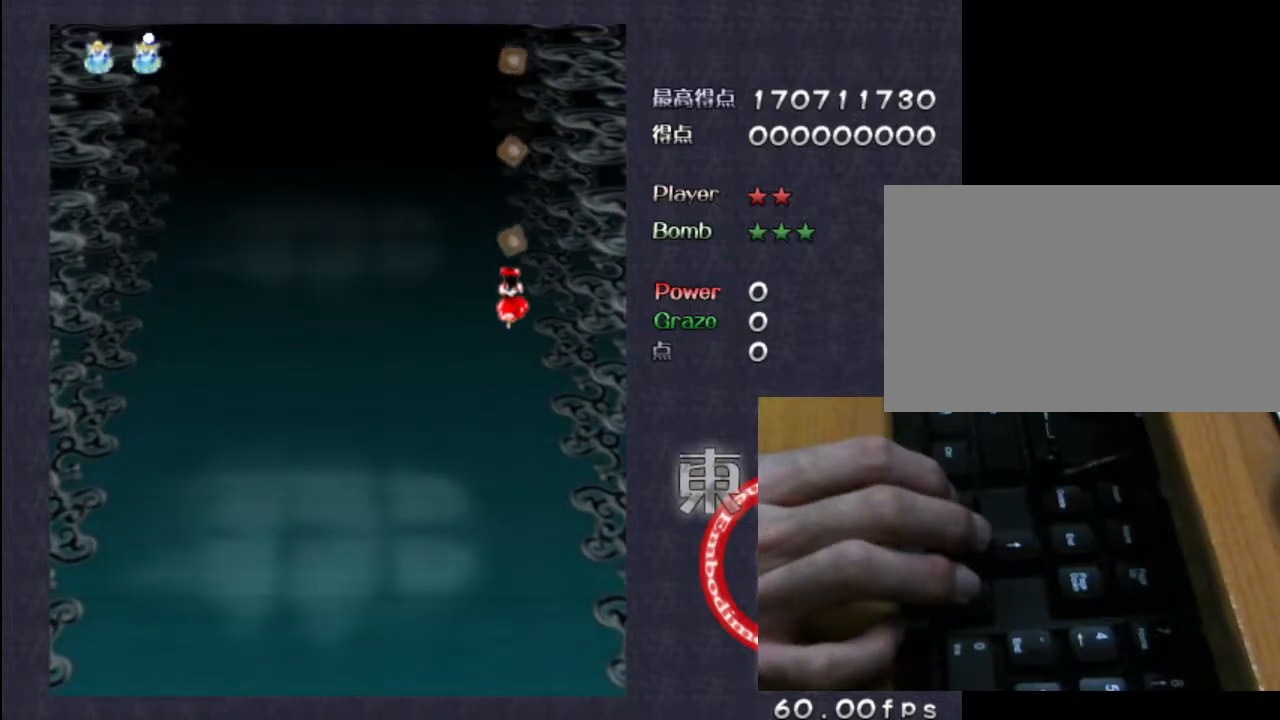
{"keys": ["left", "z"], "events": [[50, "shift", "down"], [283, "left", "down"], [383, "shift", "up"]]}
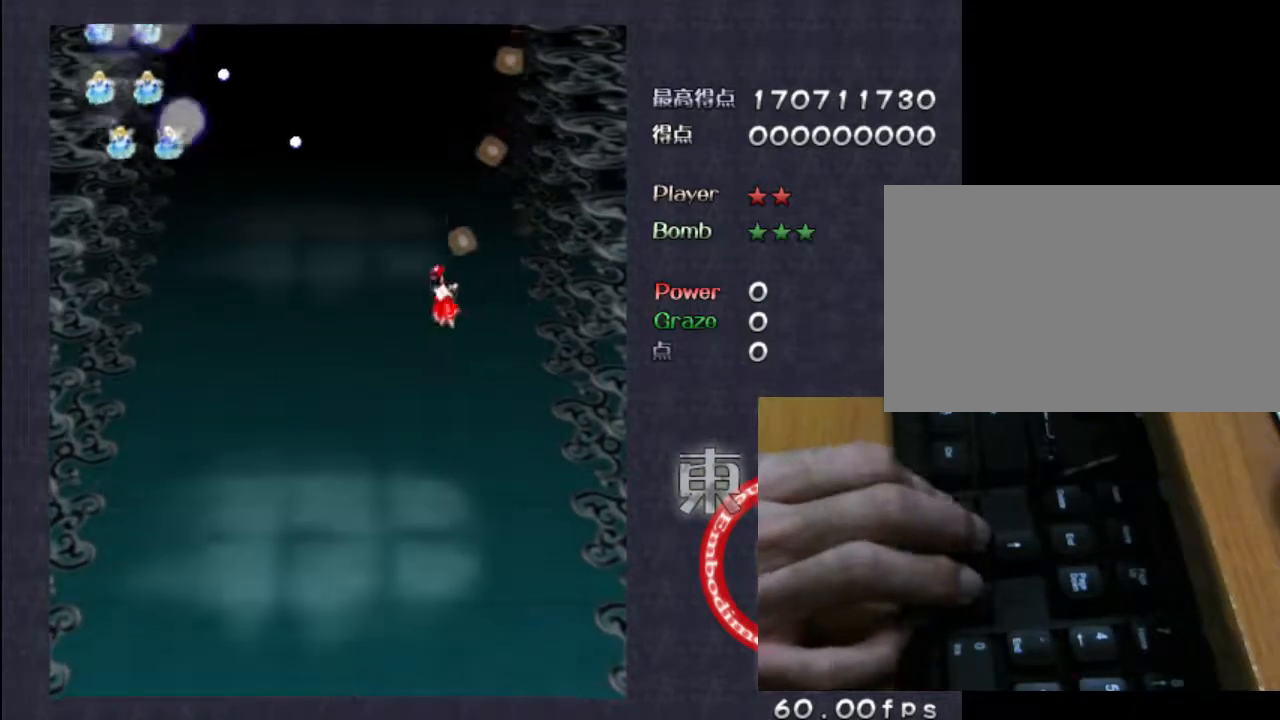
{"keys": ["left", "shift", "z"], "events": [[83, "shift", "down"], [350, "left", "up"], [450, "left", "down"]]}
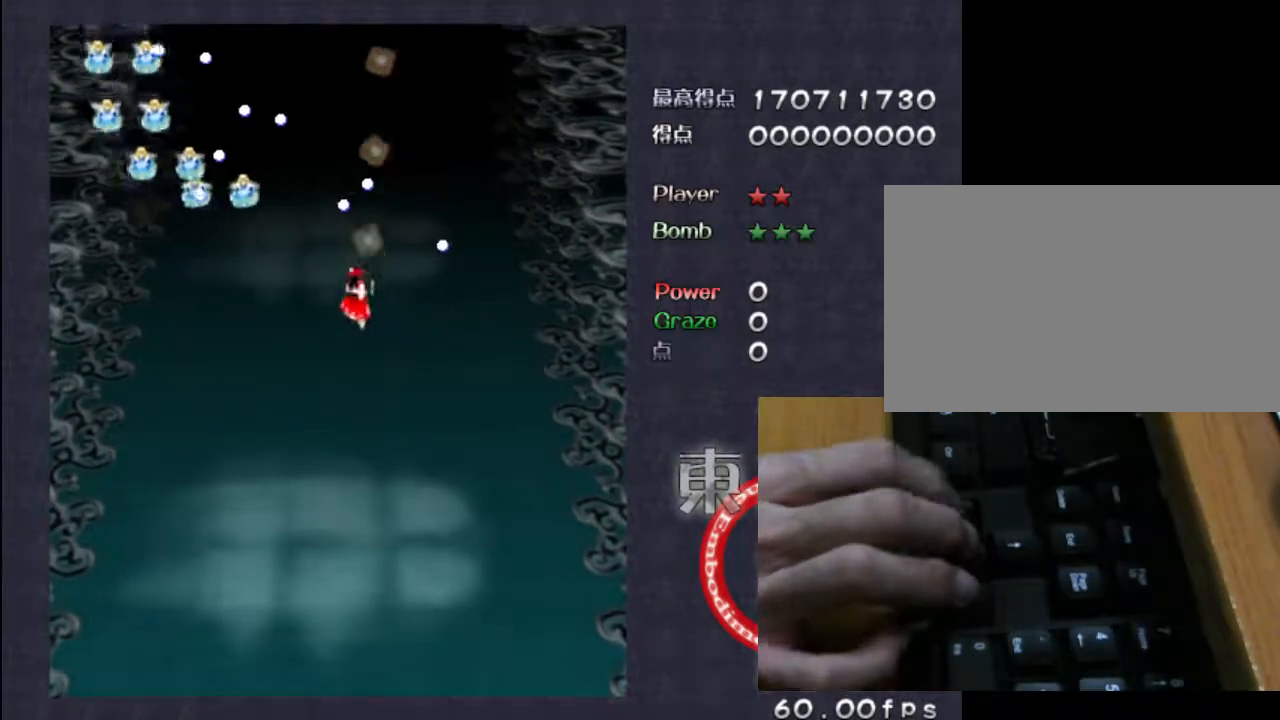
{"keys": ["left", "shift", "z"], "events": [[250, "left", "up"], [383, "left", "down"]]}
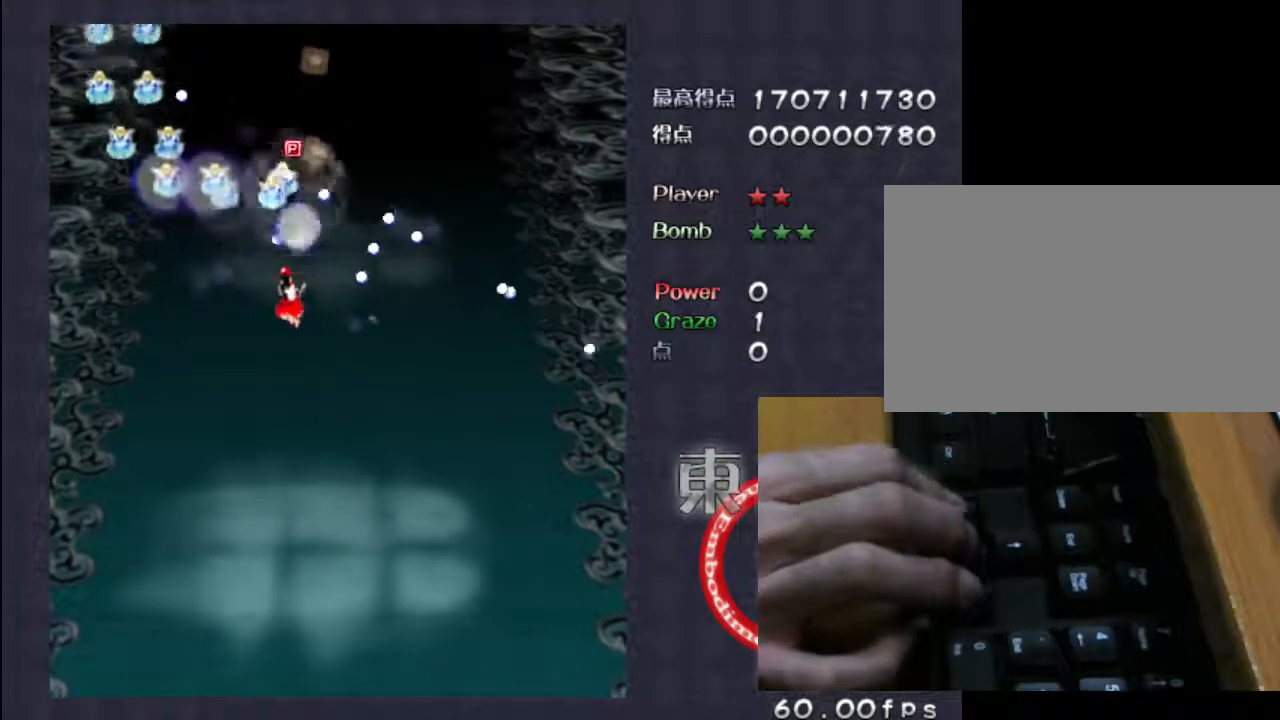
{"keys": ["left", "shift", "z"], "events": [[50, "left", "up"], [183, "left", "down"], [317, "left", "up"], [417, "left", "down"]]}
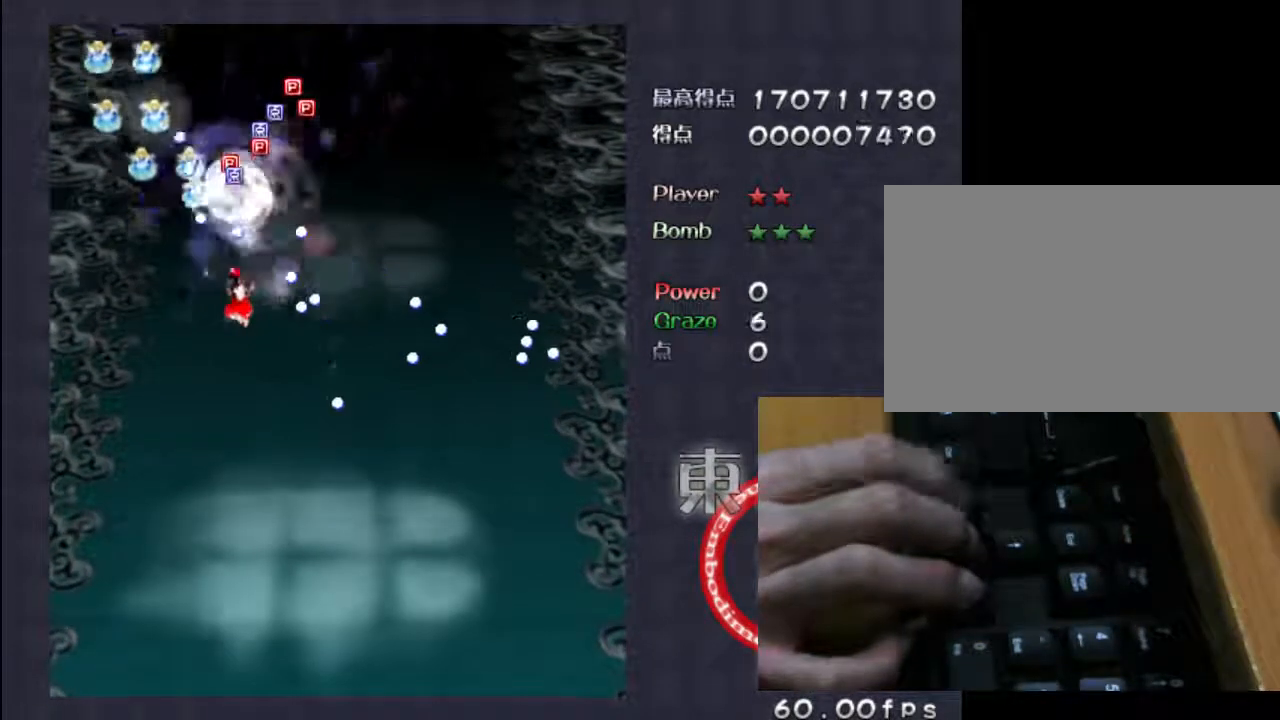
{"keys": ["shift", "z"], "events": [[50, "left", "up"], [150, "left", "down"], [250, "left", "up"], [350, "left", "down"], [450, "left", "up"]]}
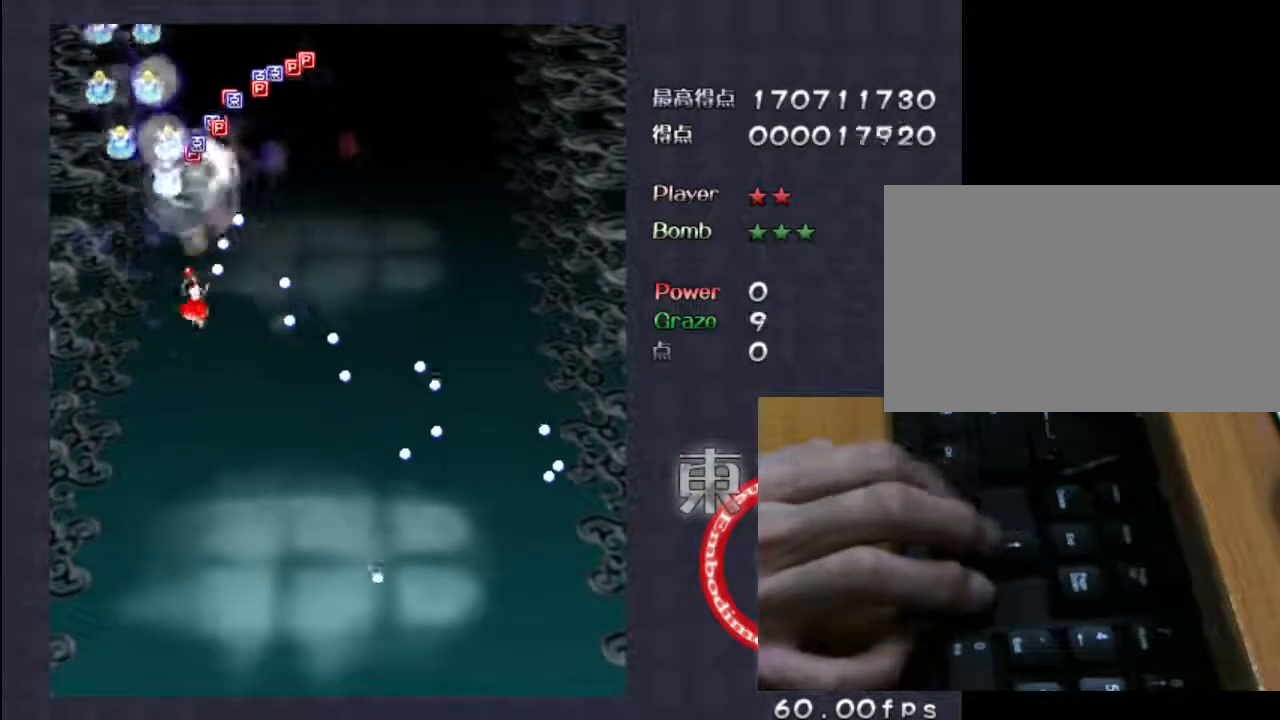
{"keys": ["left", "shift", "up", "z"], "events": [[50, "left", "down"], [150, "left", "up"], [217, "left", "down"], [317, "up", "down"]]}
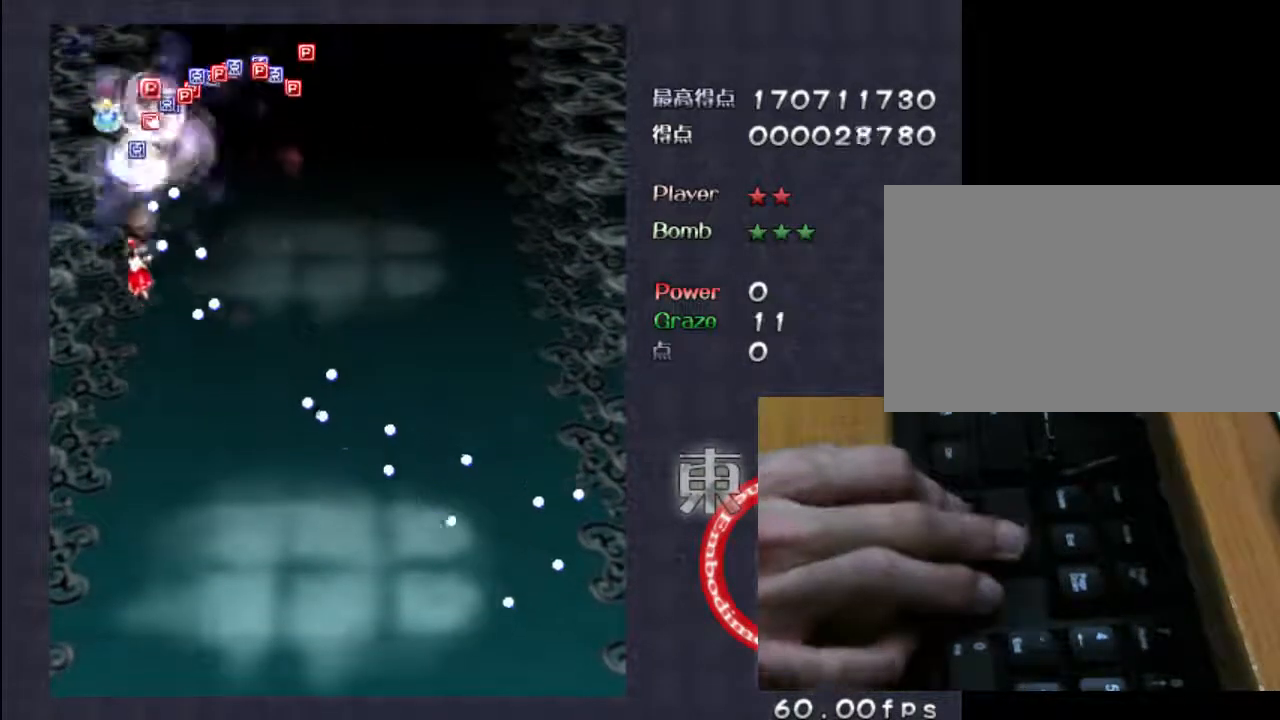
{"keys": ["up", "z"], "events": [[83, "shift", "up"], [250, "left", "up"]]}
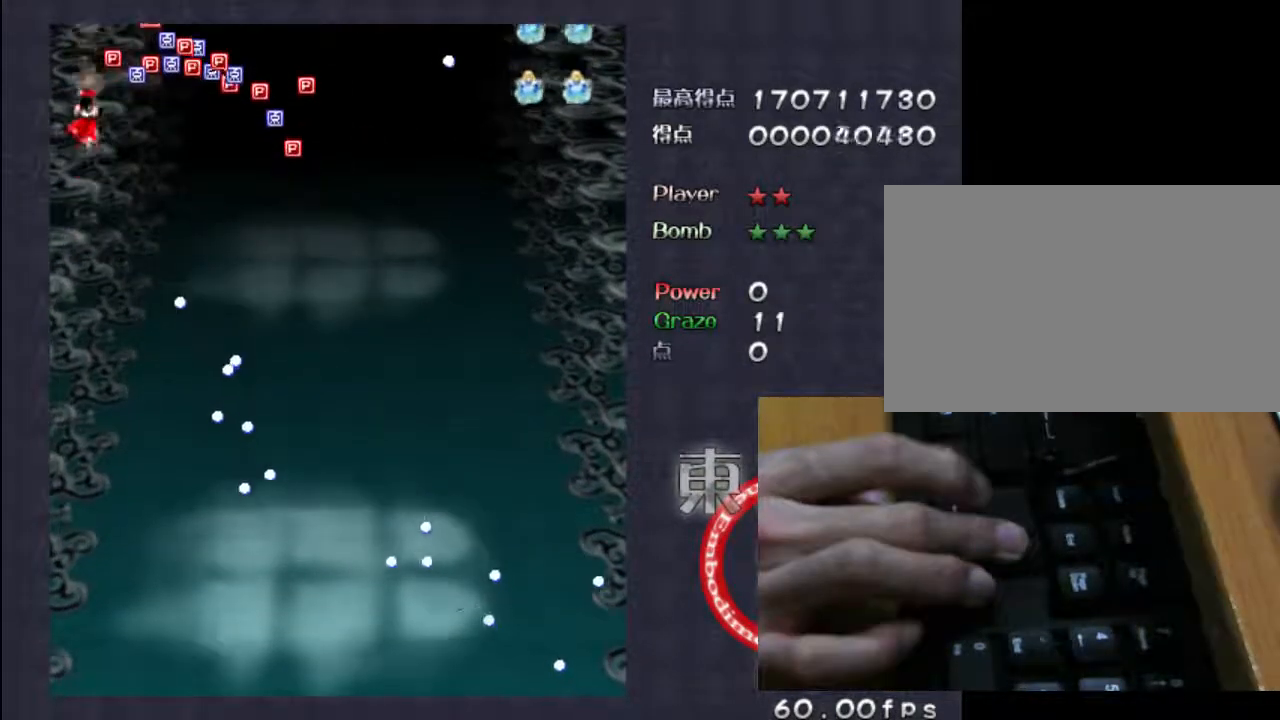
{"keys": ["down", "right", "z"], "events": [[83, "right", "down"], [250, "up", "up"], [400, "down", "down"]]}